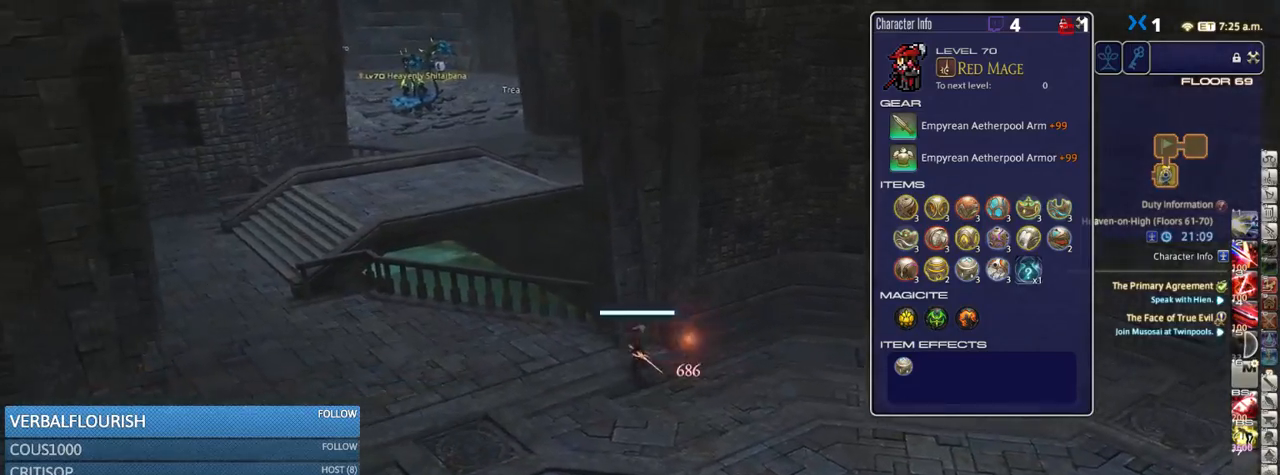
Gameplay with keyboard; each line is a JSON object with the keys held at the frame after it. "events" lists presses ("down") and releases ("up") of ".", "/", "0", "1", "2", "3", "4", "5", "6", "7", "8", "9", "a", "alt_l", "b", "backslash", "backspace", "c", "caps_lock", "comma", "ctrl_l", "ctrl_r", "d", "down", "e", "equals", "escape", "f", "f1", "f10", "f11", "f12", "f2", "f3", "f4", "f5", "f6", "f7", "f8", "f9", "g", "h", "i", "j", "k", "l", "lbracket", "left", "m", "minus", "n", "o", "p", "q", "quote", "r", "rbracket", "return", "right", "s", "semicolon", "shift_l", "shift_r", "space", "super_l", "super_r", "t", "tab", "tilde", "u", "up", "v", "w", "x", "y" and "z" between this image and that frame as [ms after this image, input, new state], when the widget could be followed in between. No other keys are recorded. Mouse input is not recorded. Not read: alt_r.
{"keys": ["a"], "events": [[166, "return", "down"], [266, "return", "up"]]}
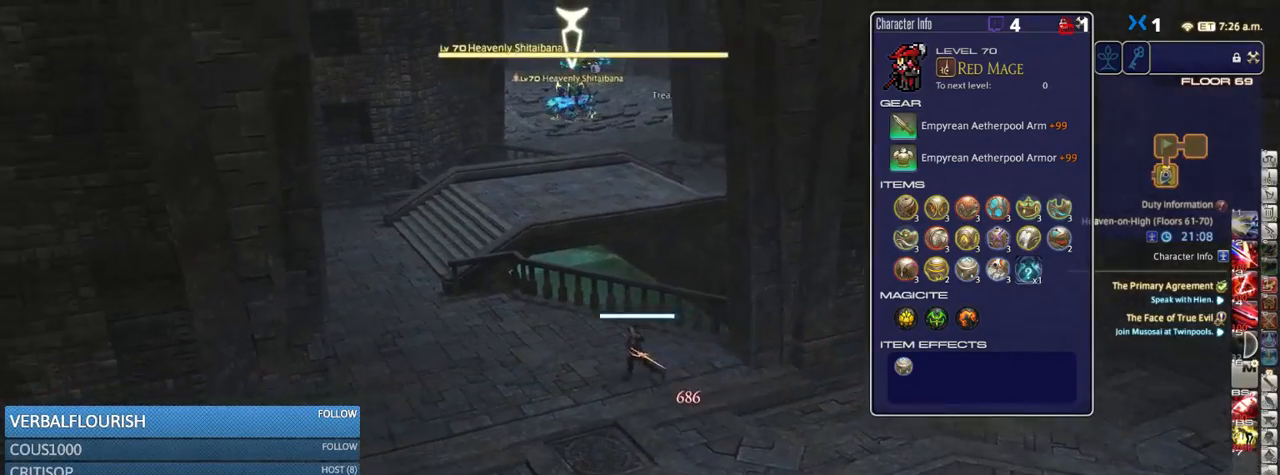
{"keys": ["a", "w"], "events": [[233, "w", "down"]]}
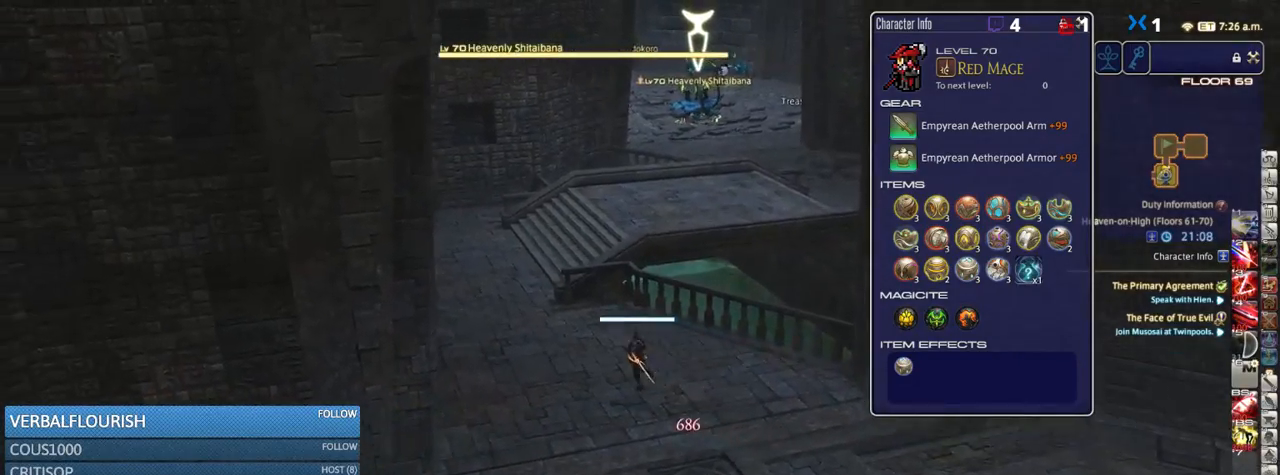
{"keys": ["a", "w"], "events": [[400, "rbracket", "down"], [433, "rbracket", "up"]]}
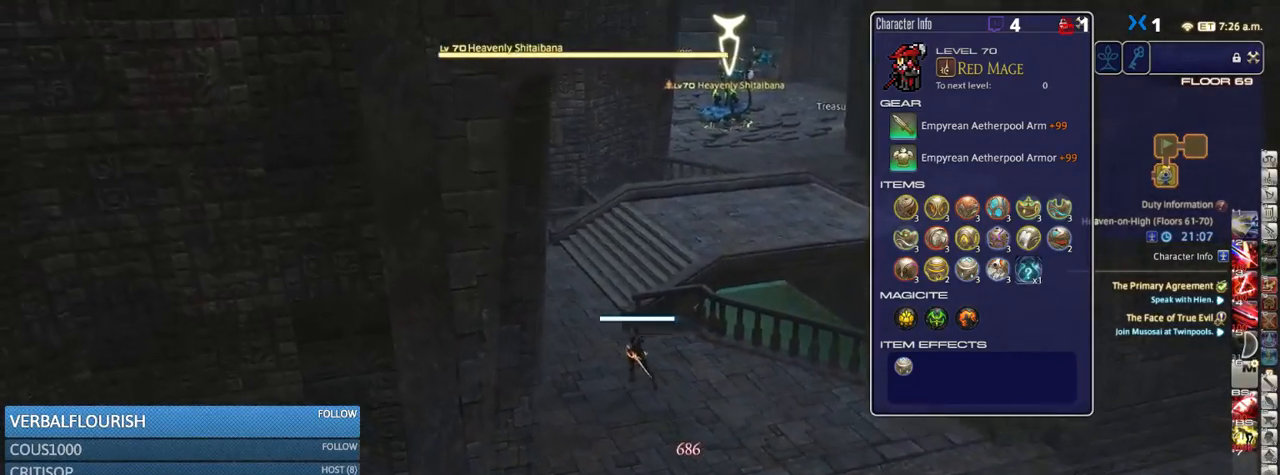
{"keys": ["w"], "events": [[33, "rbracket", "down"], [83, "rbracket", "up"], [233, "rbracket", "down"], [266, "rbracket", "up"], [350, "a", "up"]]}
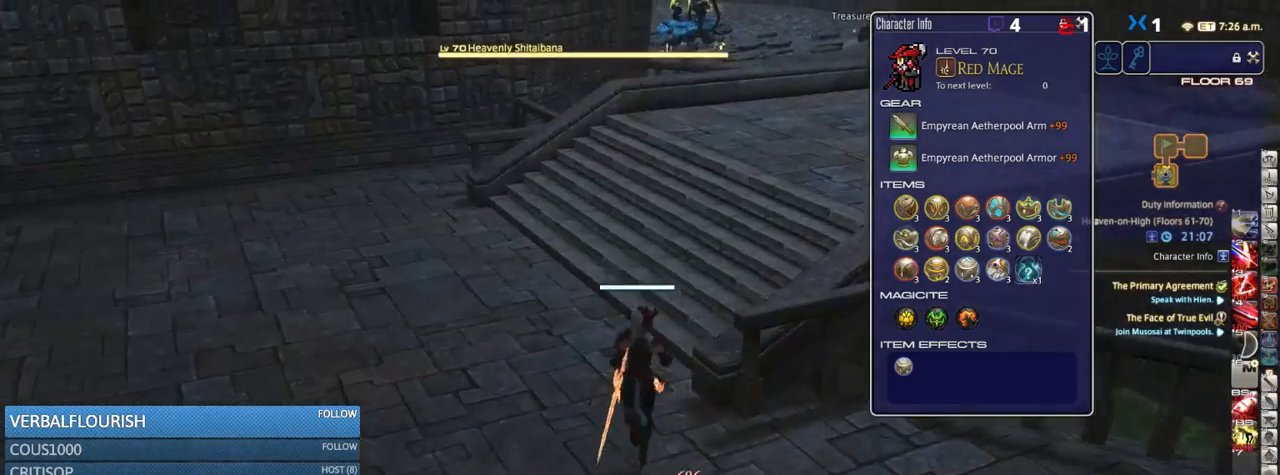
{"keys": ["d", "w"], "events": [[366, "d", "down"]]}
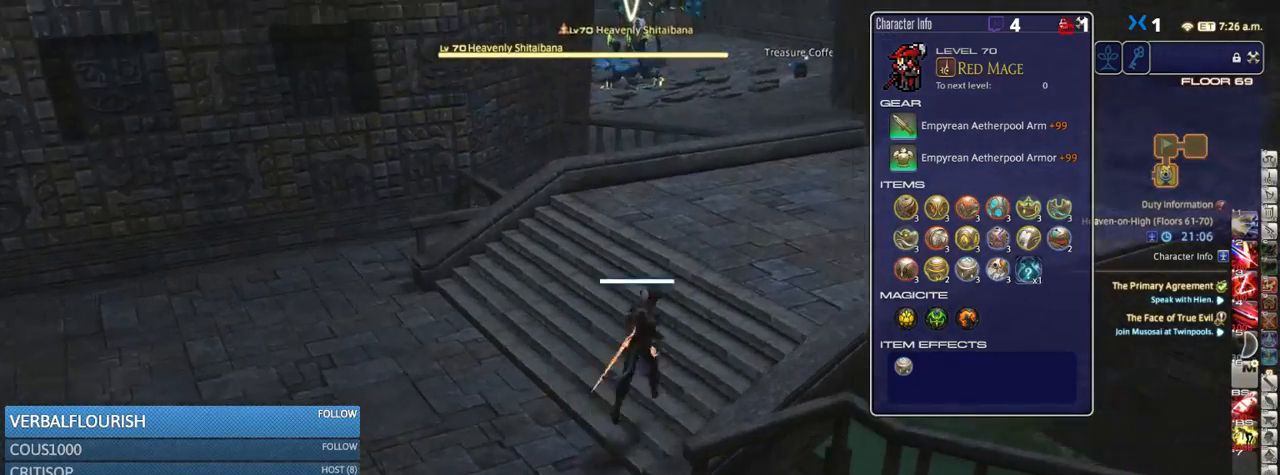
{"keys": ["w"], "events": [[250, "d", "up"]]}
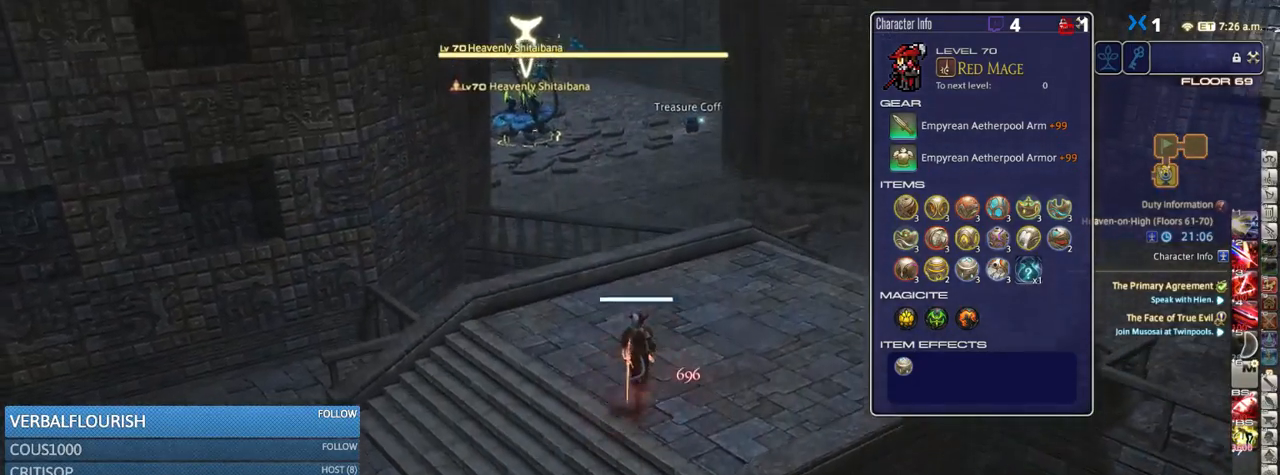
{"keys": ["d", "w"], "events": [[450, "d", "down"], [450, "p", "down"], [500, "p", "up"]]}
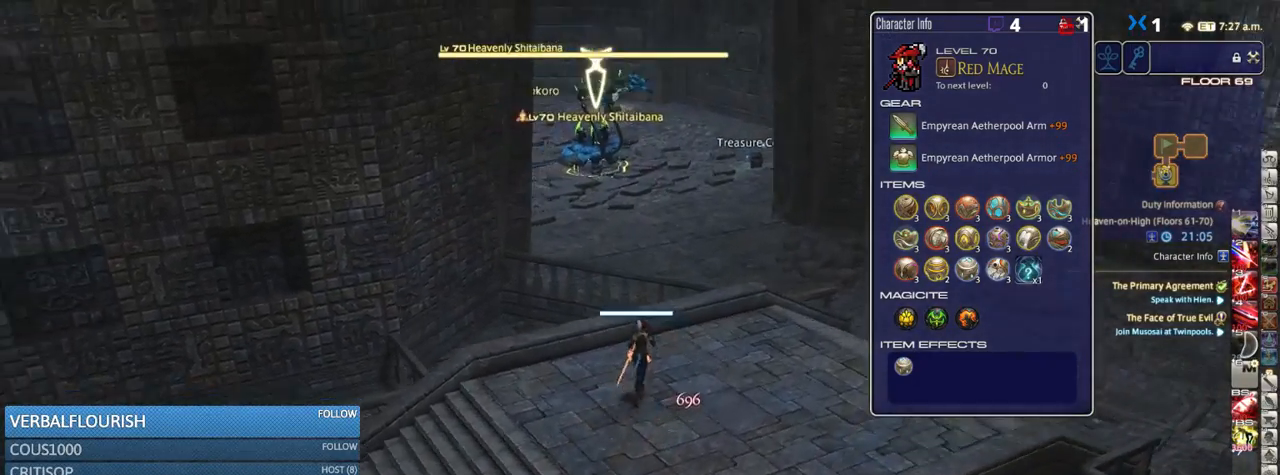
{"keys": ["d", "w"], "events": [[83, "p", "down"], [233, "p", "up"], [316, "p", "down"], [416, "p", "up"]]}
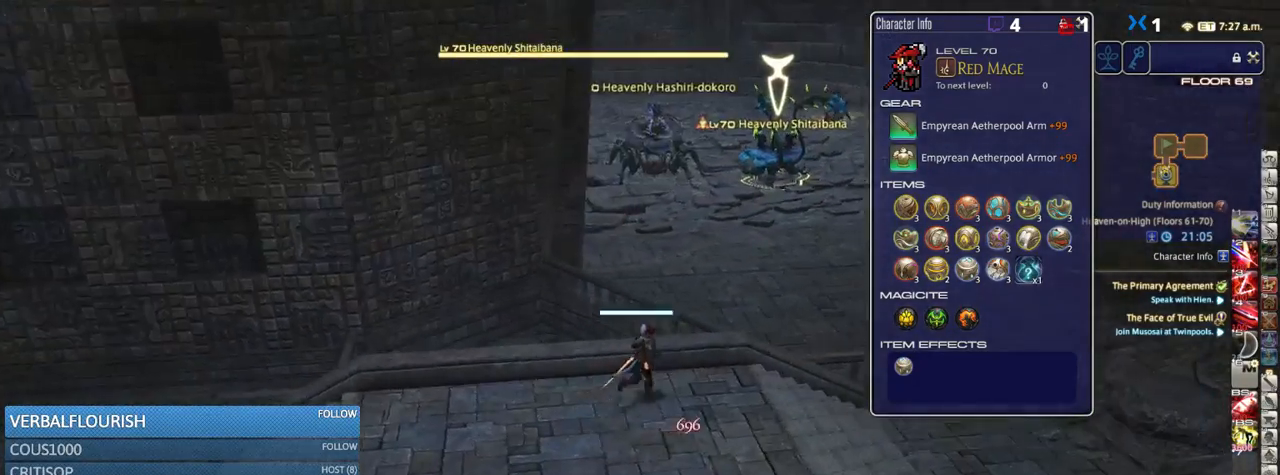
{"keys": [], "events": [[66, "d", "up"], [66, "w", "up"], [150, "1", "down"], [266, "1", "up"]]}
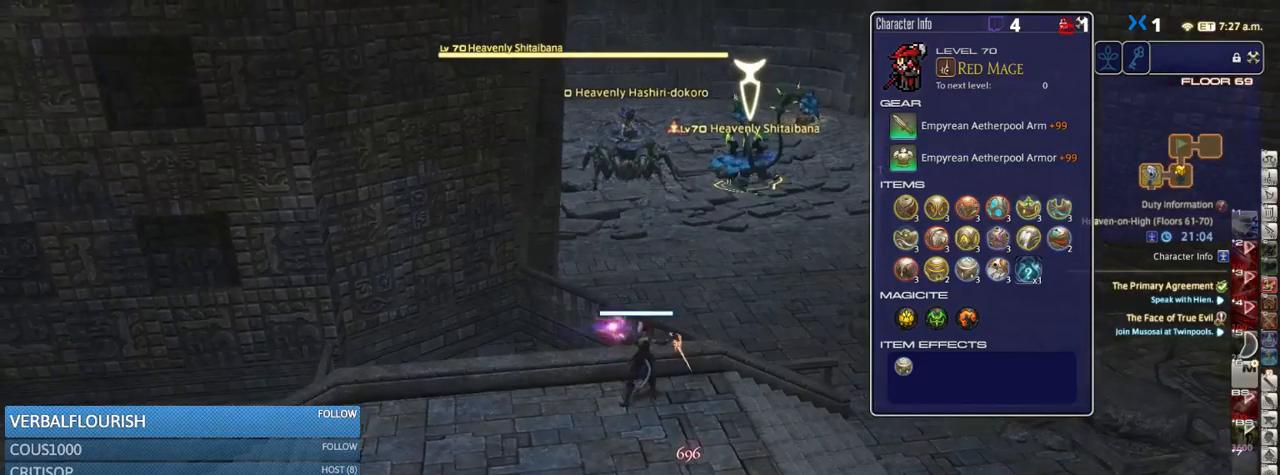
{"keys": [], "events": []}
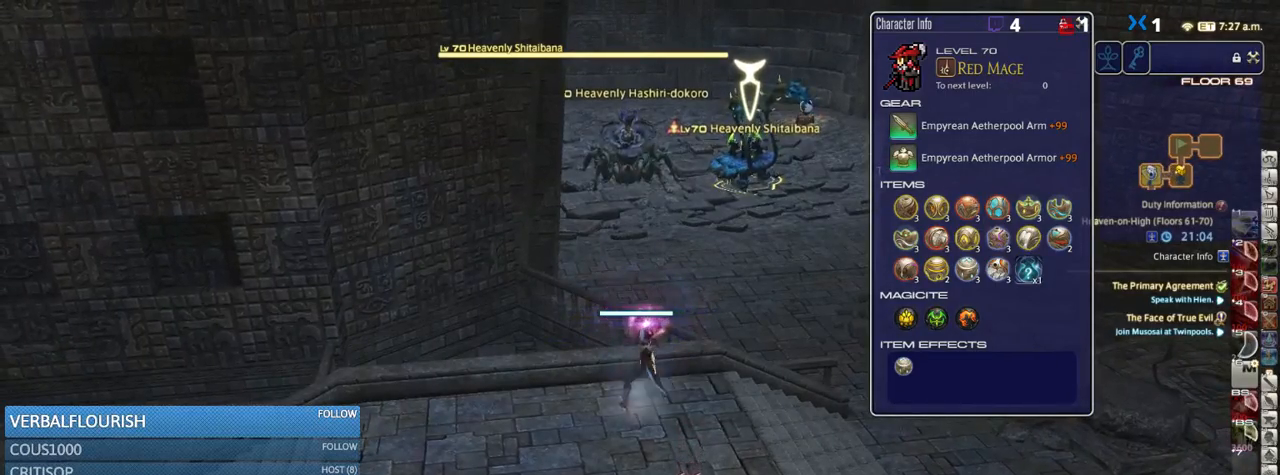
{"keys": [], "events": []}
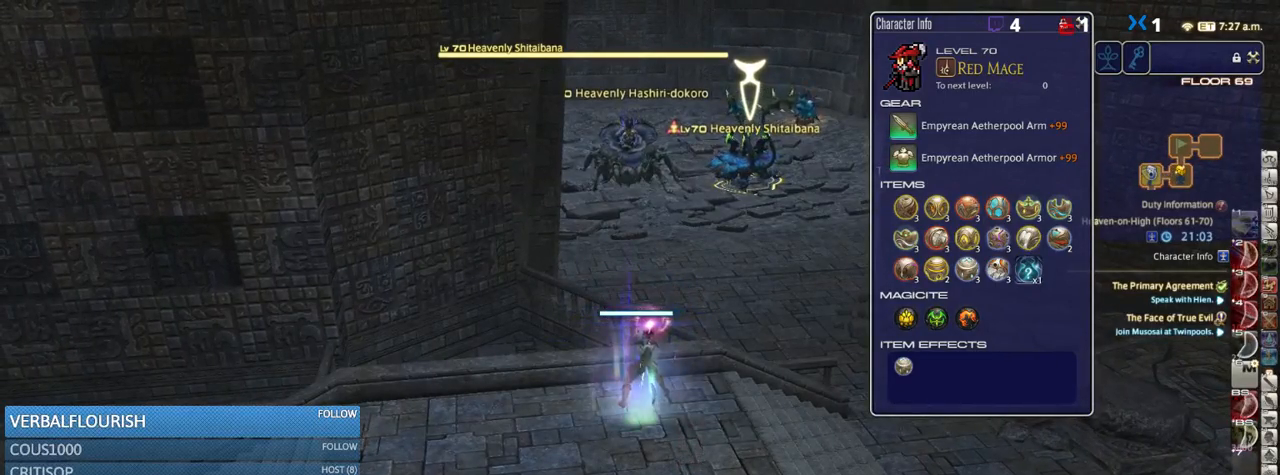
{"keys": [], "events": []}
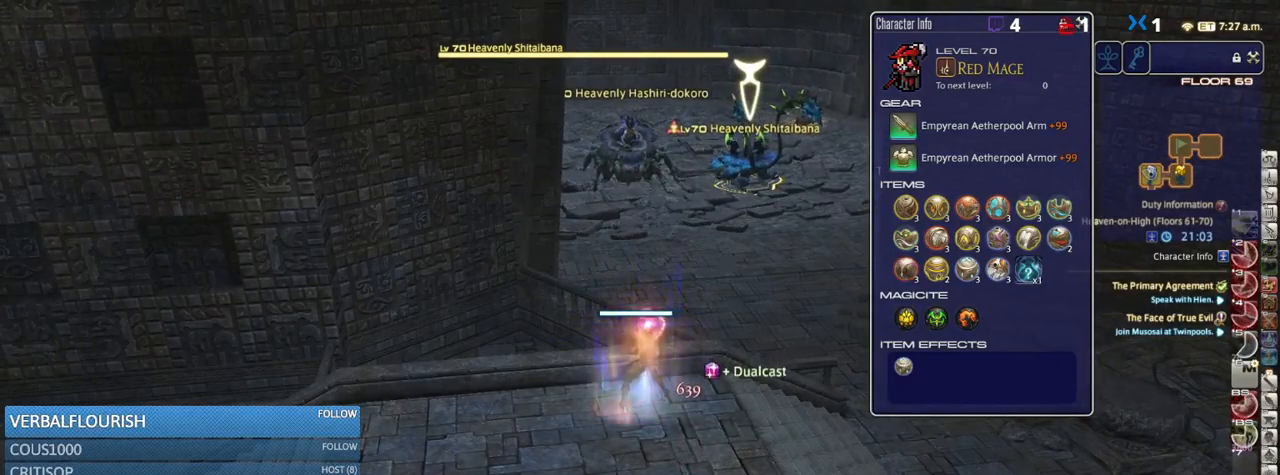
{"keys": ["1"], "events": [[33, "rbracket", "down"], [200, "rbracket", "up"], [466, "1", "down"]]}
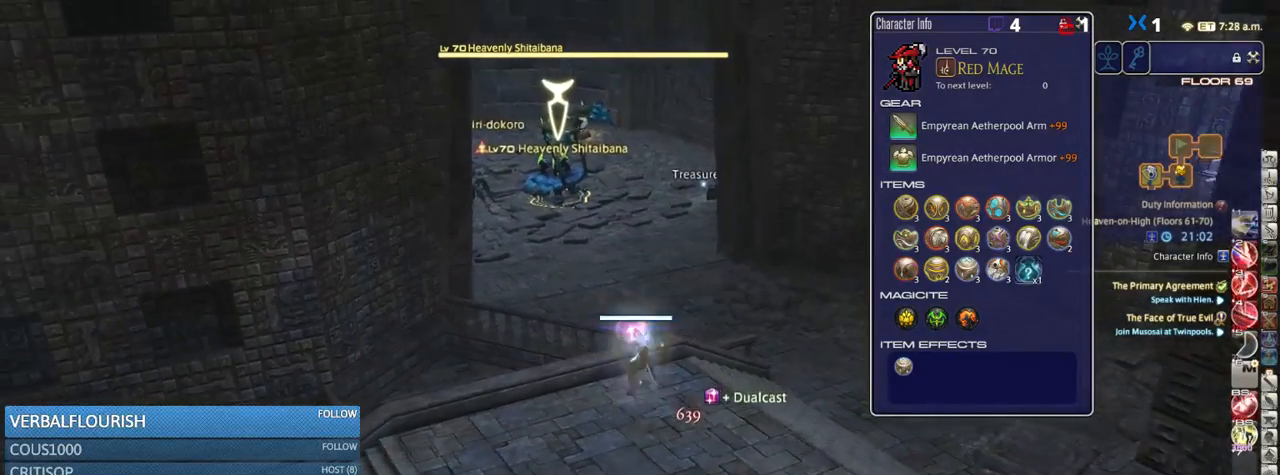
{"keys": [], "events": [[66, "1", "up"]]}